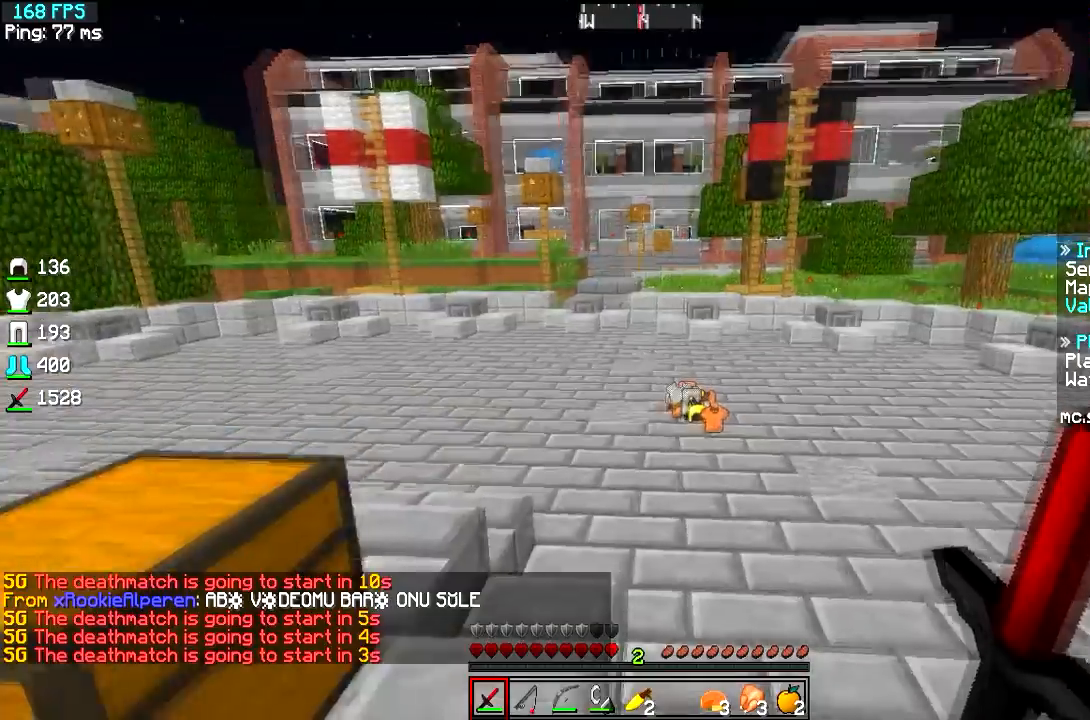
Gameplay with keyboard; each line is a JSON object with the keys held at the frame after it. "events" lists presses ("down") and releases ("up") of "a", "d", "s" and "w" between this image and that frame as [ms after this image, input, new state], when the widget could be followed in between. No other keys are recorded. Mouse input is not recorded.
{"keys": ["d", "w"], "events": []}
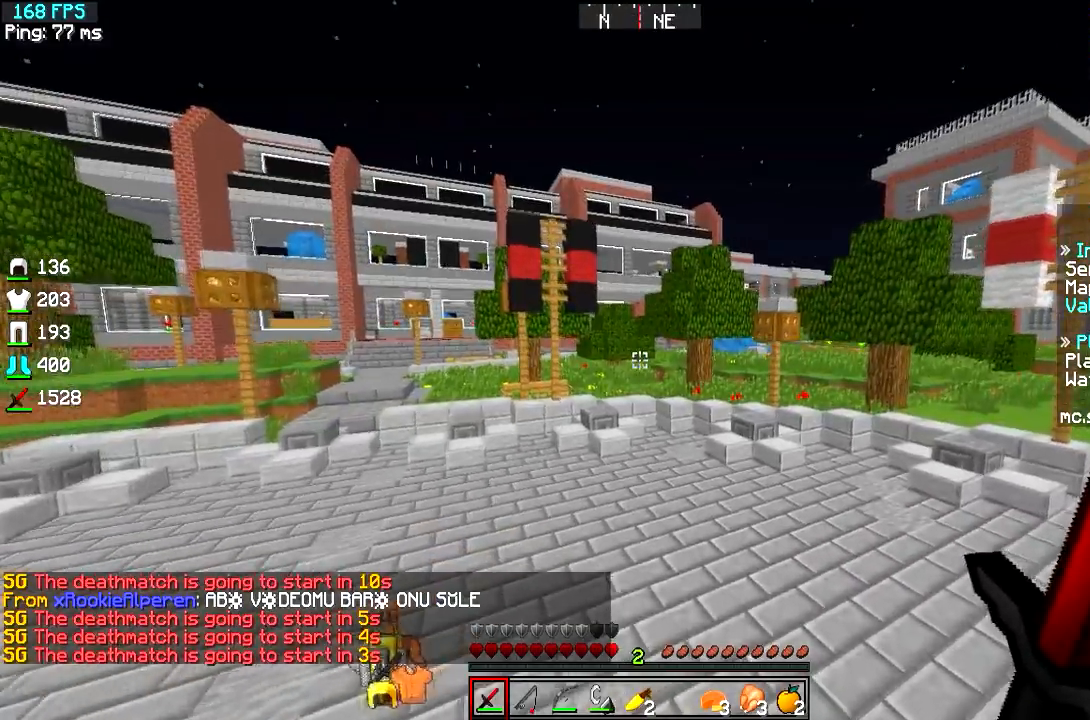
{"keys": ["w"], "events": [[216, "d", "up"]]}
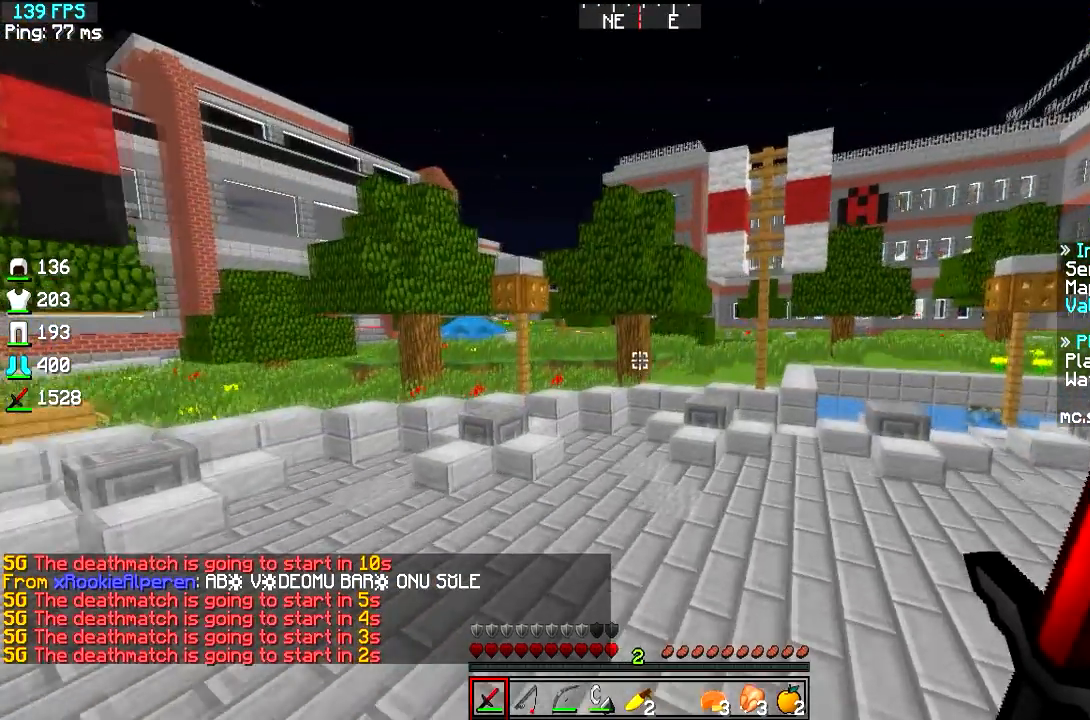
{"keys": ["w"], "events": []}
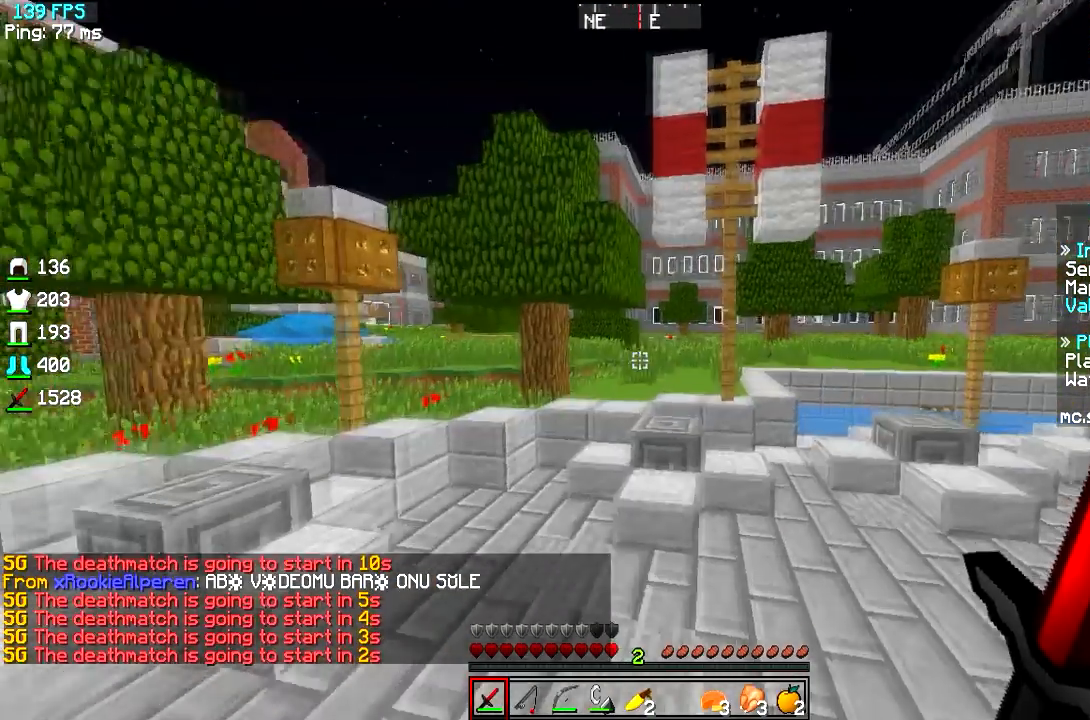
{"keys": [], "events": [[150, "w", "up"]]}